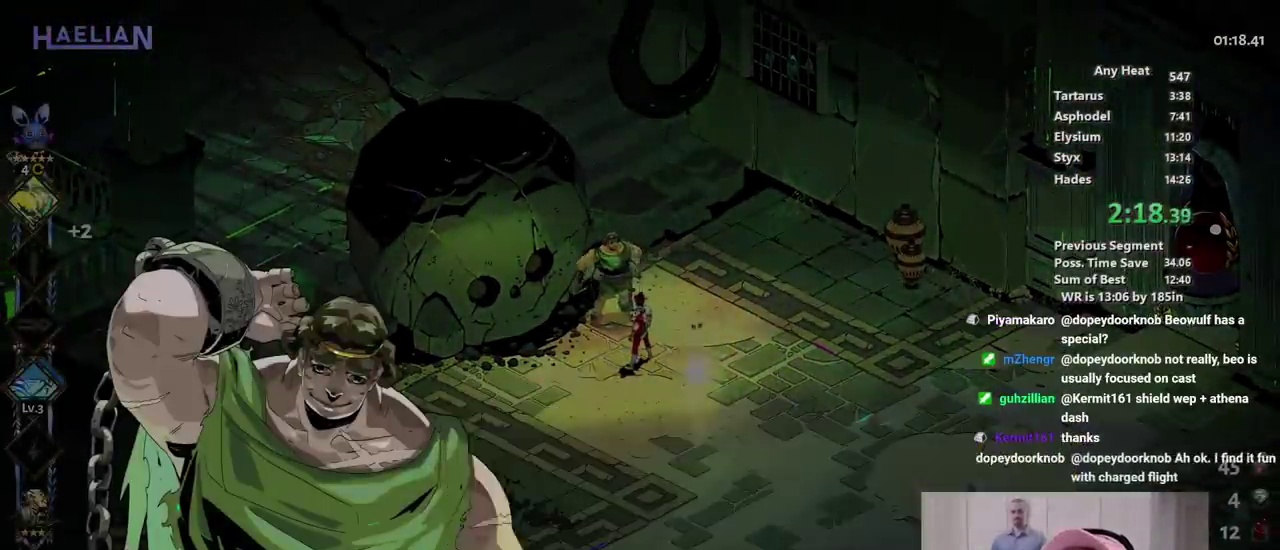
Gameplay with a controller (Xbox layout); each line is a JSON object with the inputs held at the frame after it. "events" lists button and stick changes between this image and that frame as [ms after this image, input, new state], when the widget could be followed in between. Not read: A HOME L3 R3 SELECT START.
{"buttons": [], "left_stick": "right", "right_stick": "center", "events": [[483, "left_stick", "right"]]}
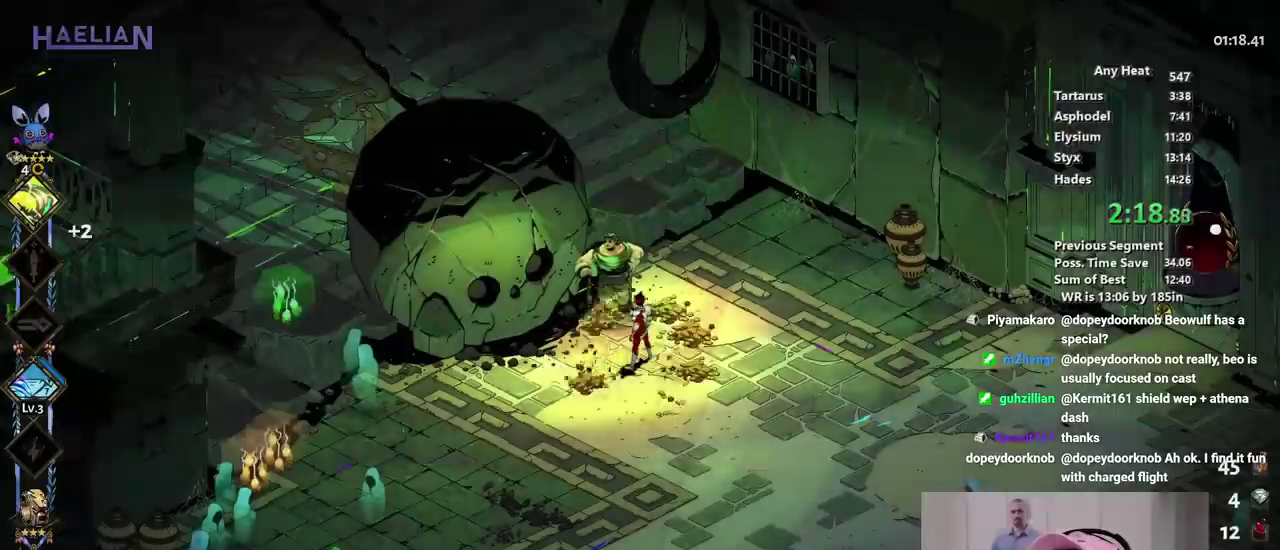
{"buttons": [], "left_stick": "right", "right_stick": "center", "events": []}
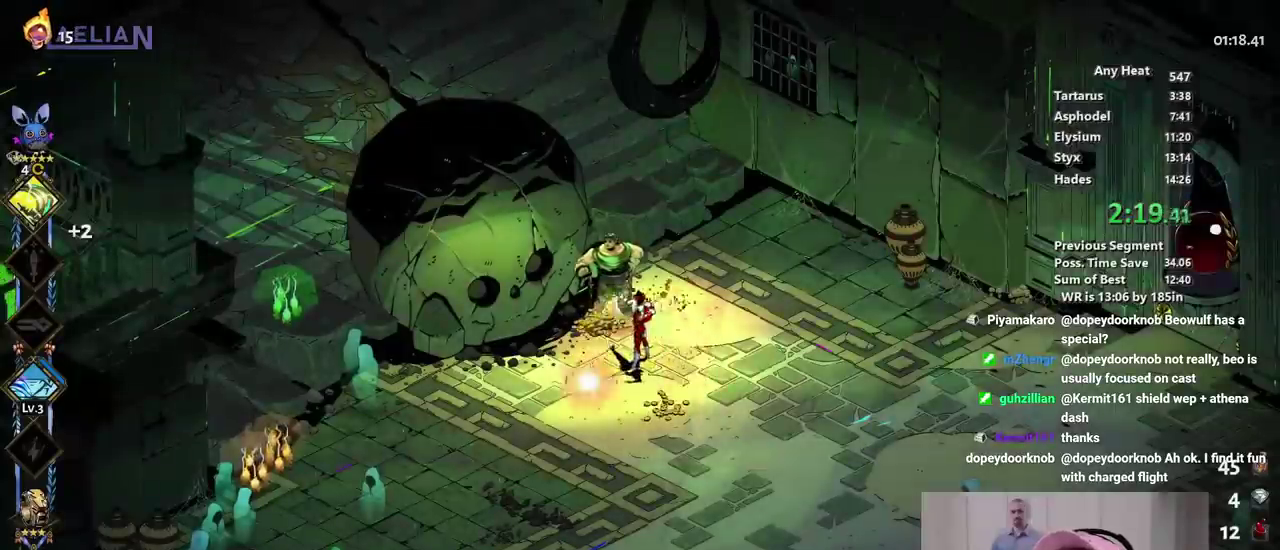
{"buttons": [], "left_stick": "right", "right_stick": "center"}
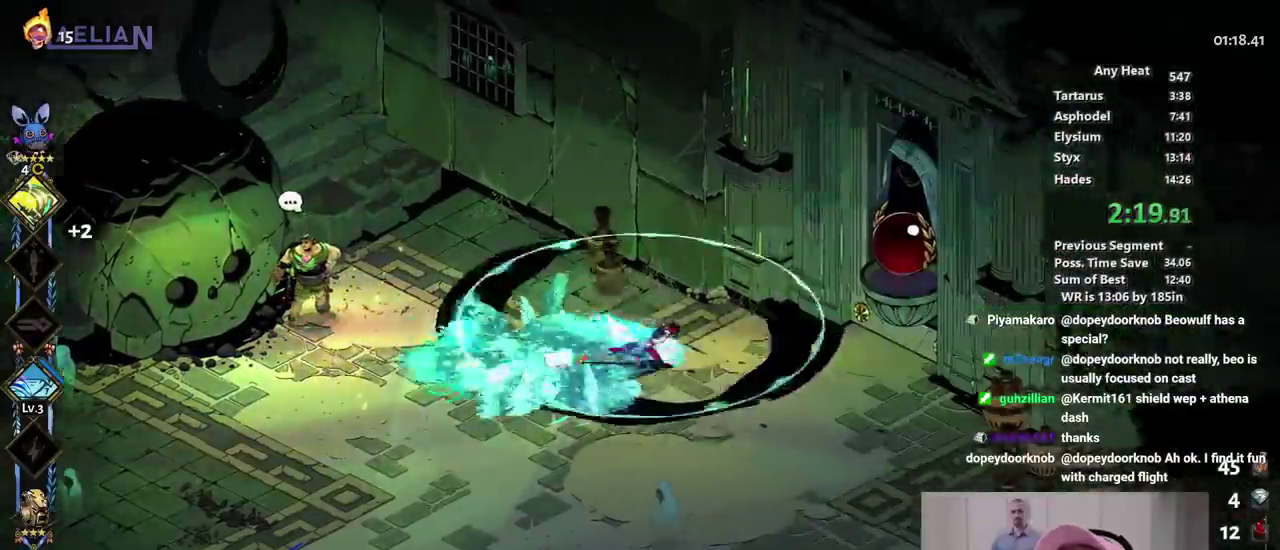
{"buttons": ["R1"], "left_stick": "right", "right_stick": "center", "events": [[300, "R1", "down"], [417, "R1", "up"], [467, "R1", "down"]]}
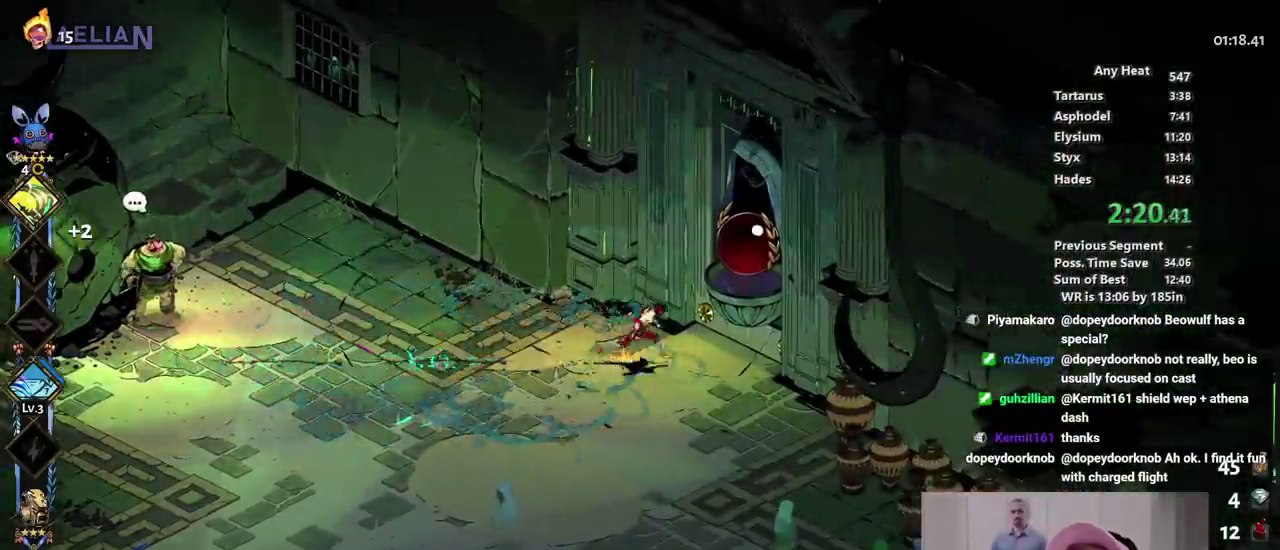
{"buttons": ["R1"], "left_stick": "center", "right_stick": "center", "events": [[200, "R1", "up"], [267, "R1", "down"], [350, "left_stick", "center"], [433, "R1", "up"], [483, "R1", "down"]]}
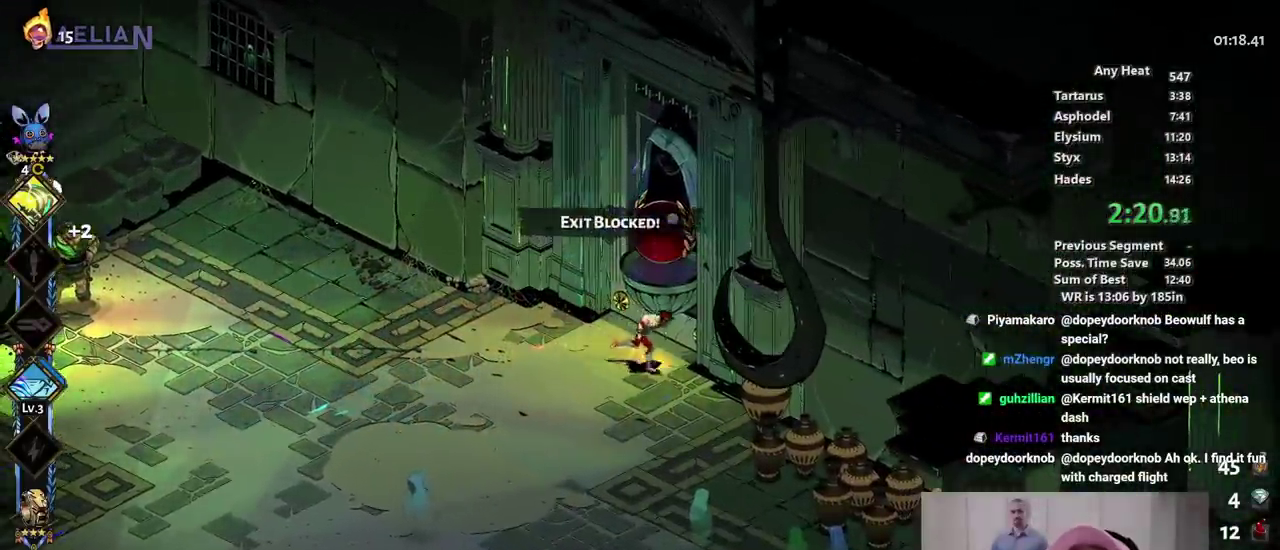
{"buttons": [], "left_stick": "center", "right_stick": "center", "events": [[33, "R1", "up"], [100, "R1", "down"], [150, "R1", "up"], [317, "R1", "down"], [367, "R1", "up"], [433, "R1", "down"], [483, "R1", "up"]]}
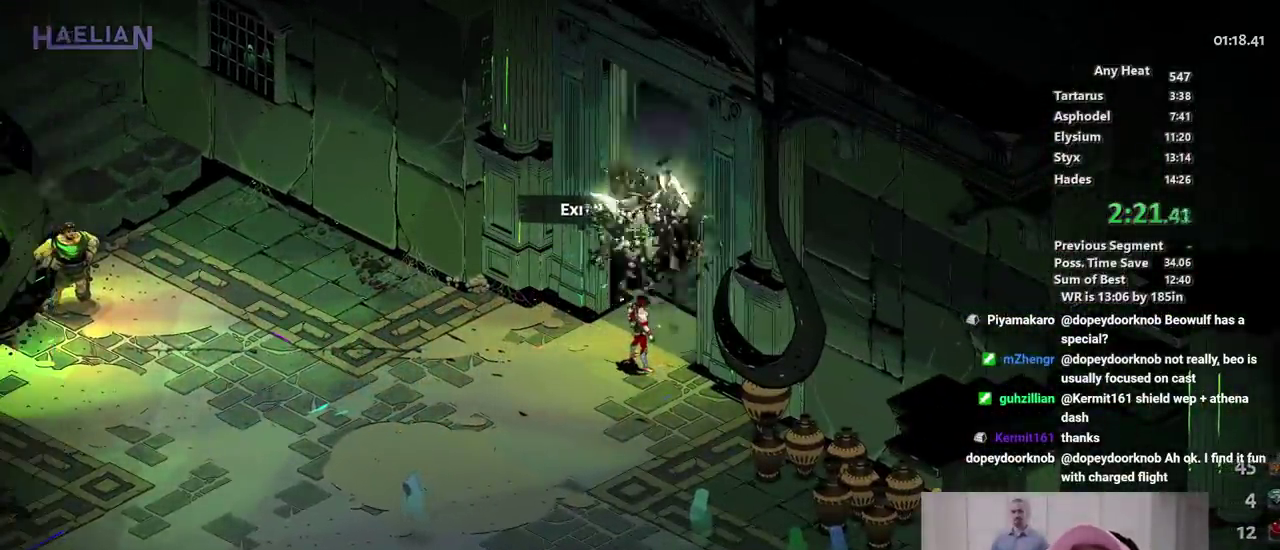
{"buttons": [], "left_stick": "center", "right_stick": "center", "events": []}
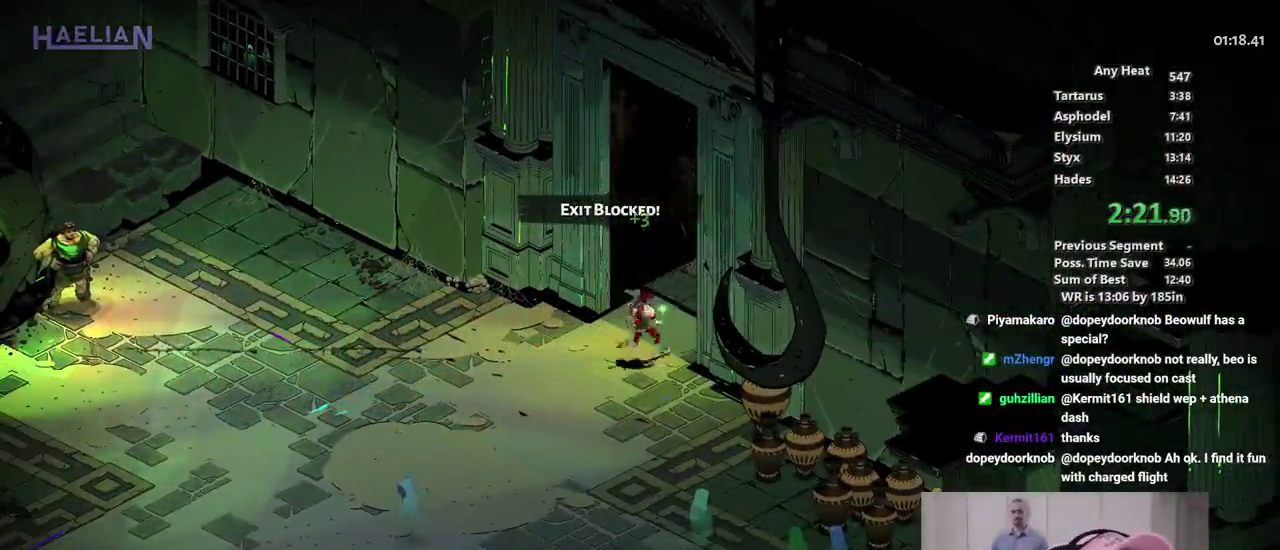
{"buttons": [], "left_stick": "center", "right_stick": "center", "events": []}
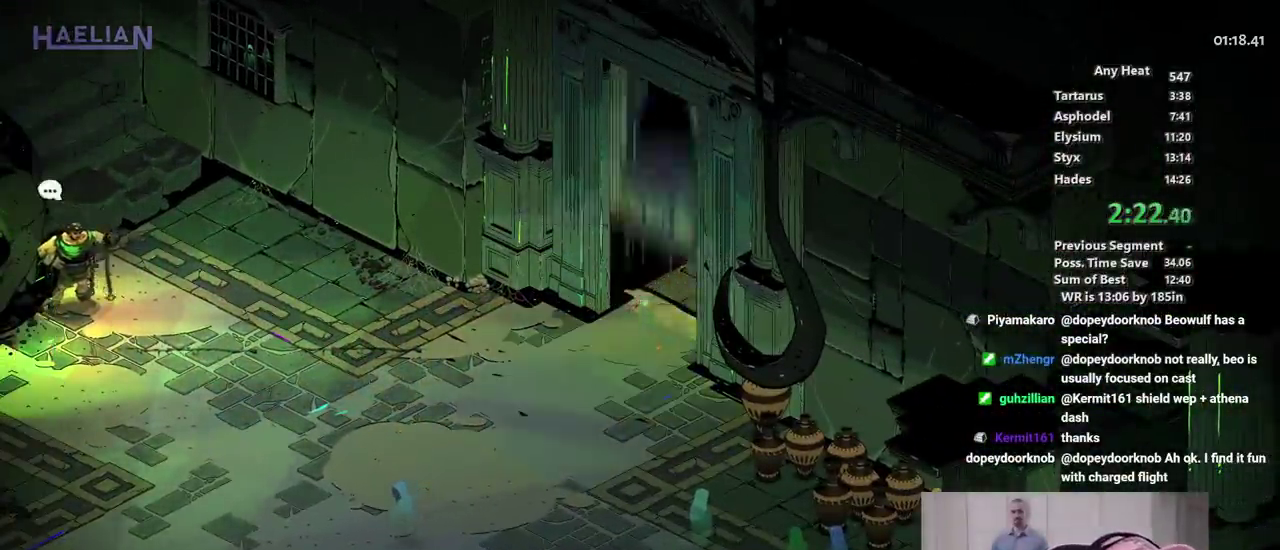
{"buttons": [], "left_stick": "center", "right_stick": "center", "events": []}
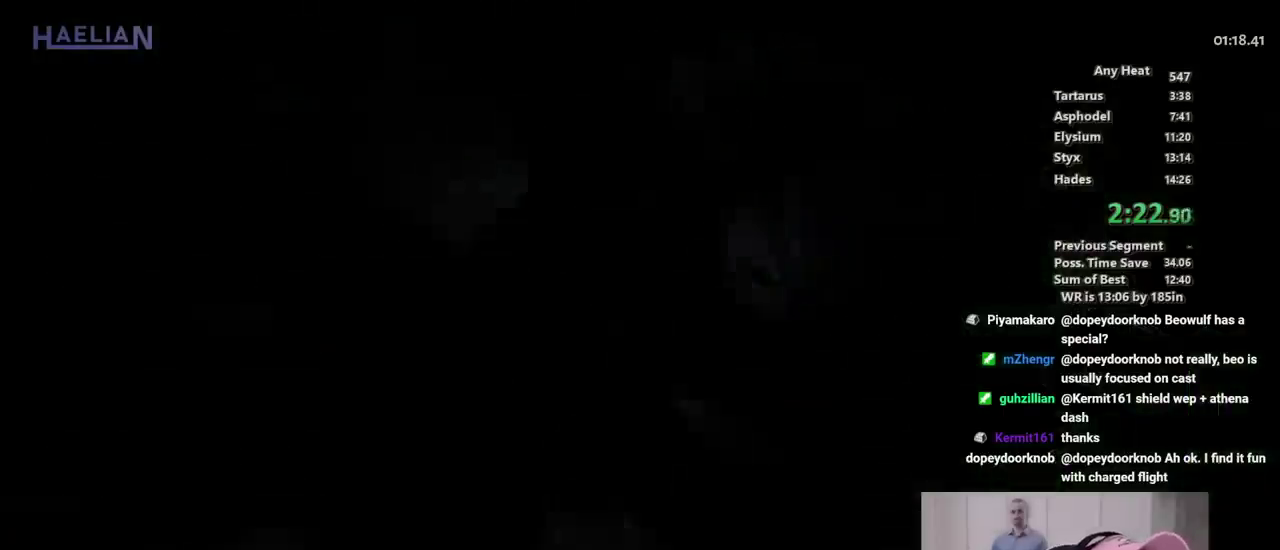
{"buttons": [], "left_stick": "up-right", "right_stick": "center", "events": [[267, "left_stick", "right"], [350, "left_stick", "up-right"]]}
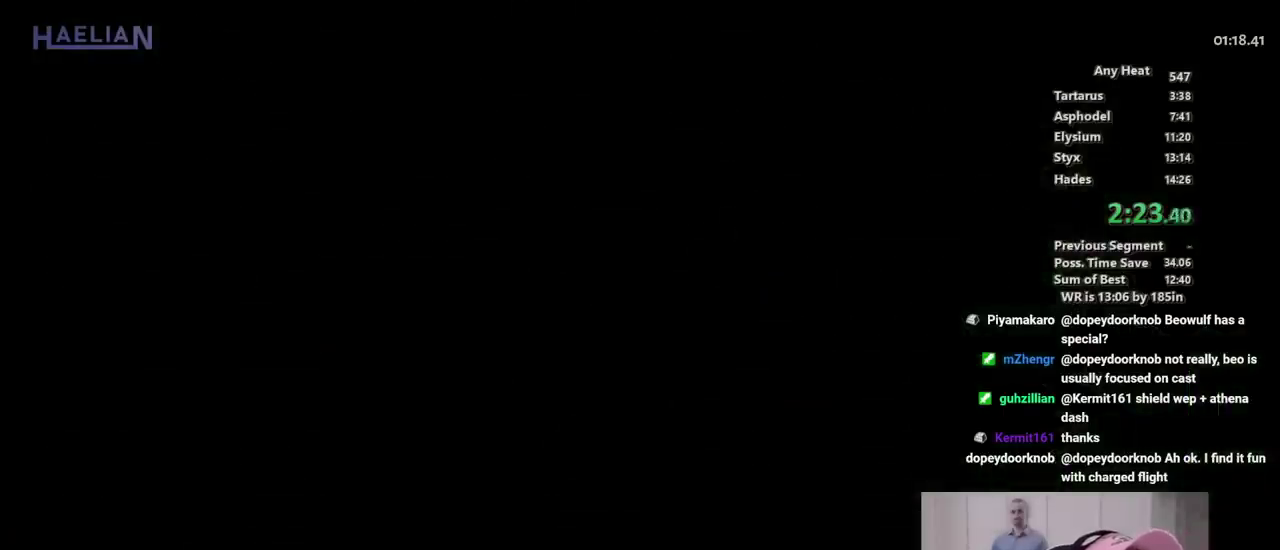
{"buttons": [], "left_stick": "up-right", "right_stick": "center", "events": []}
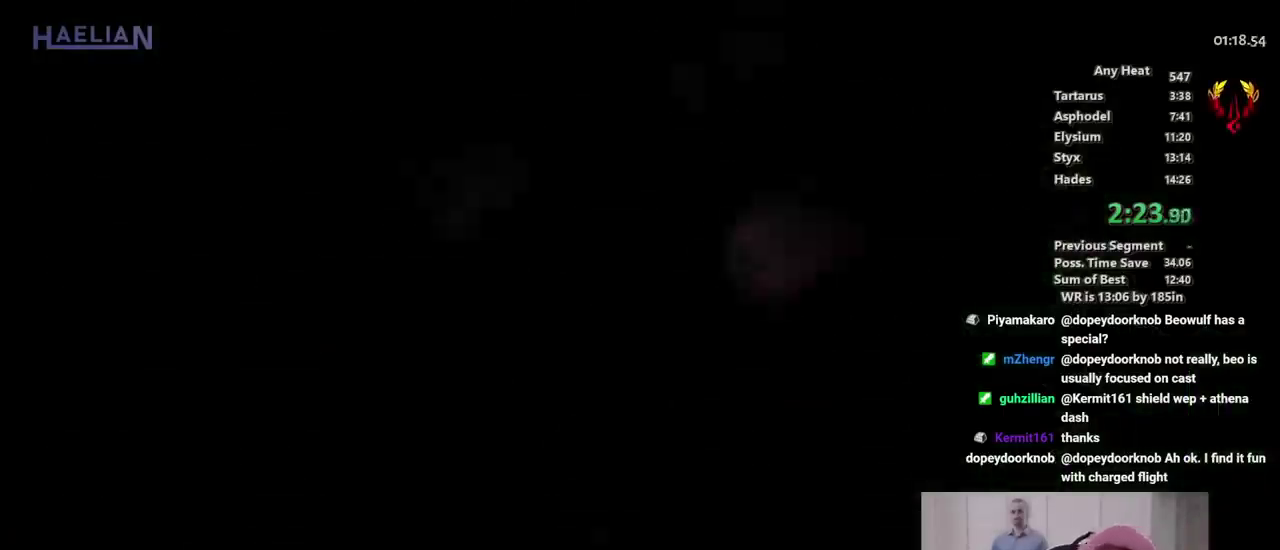
{"buttons": [], "left_stick": "up-right", "right_stick": "center", "events": [[83, "left_stick", "center"], [317, "left_stick", "up-right"]]}
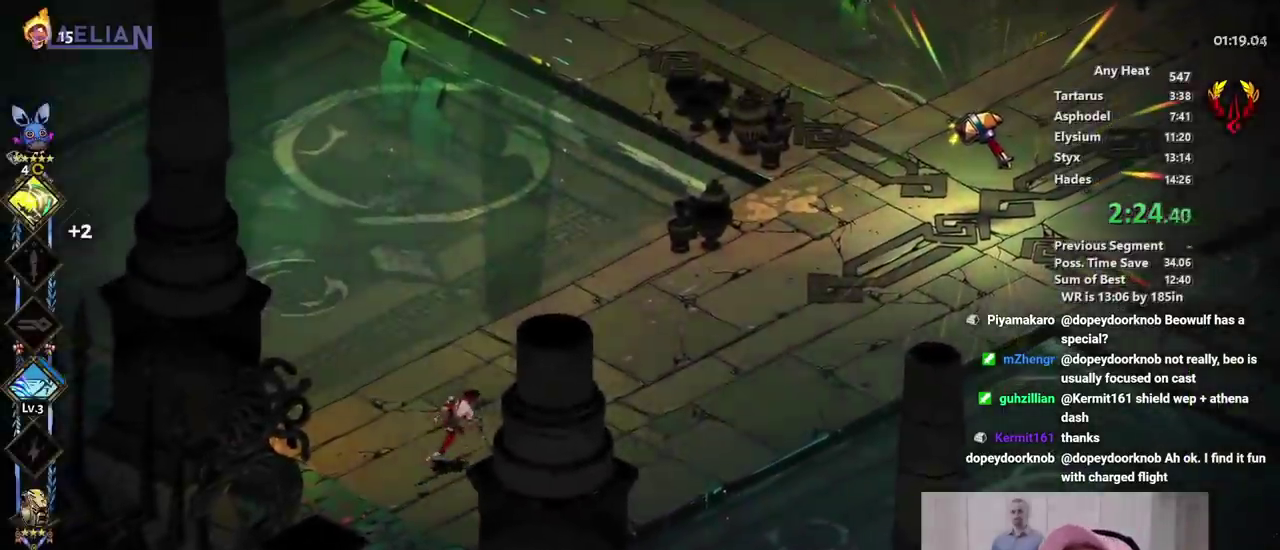
{"buttons": [], "left_stick": "right", "right_stick": "center"}
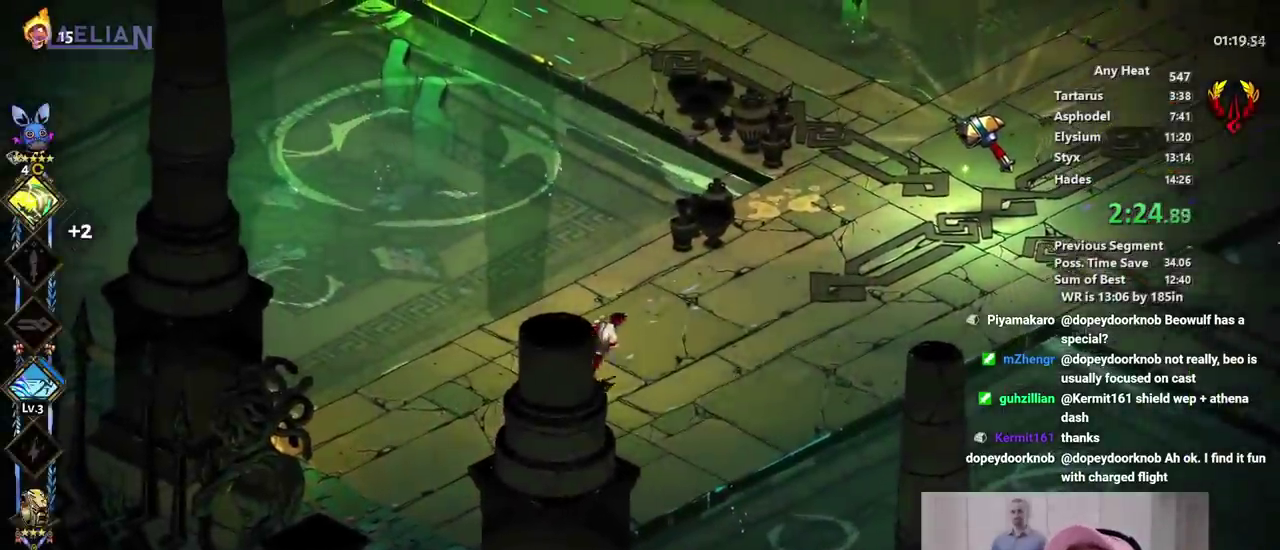
{"buttons": [], "left_stick": "right", "right_stick": "center"}
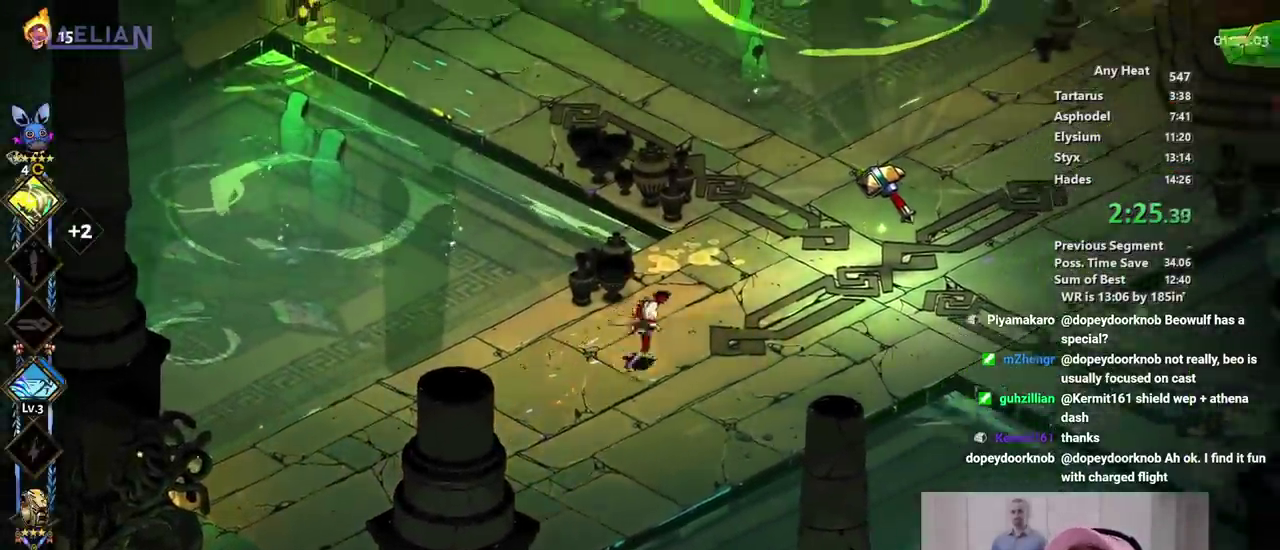
{"buttons": ["R1"], "left_stick": "up-right", "right_stick": "center"}
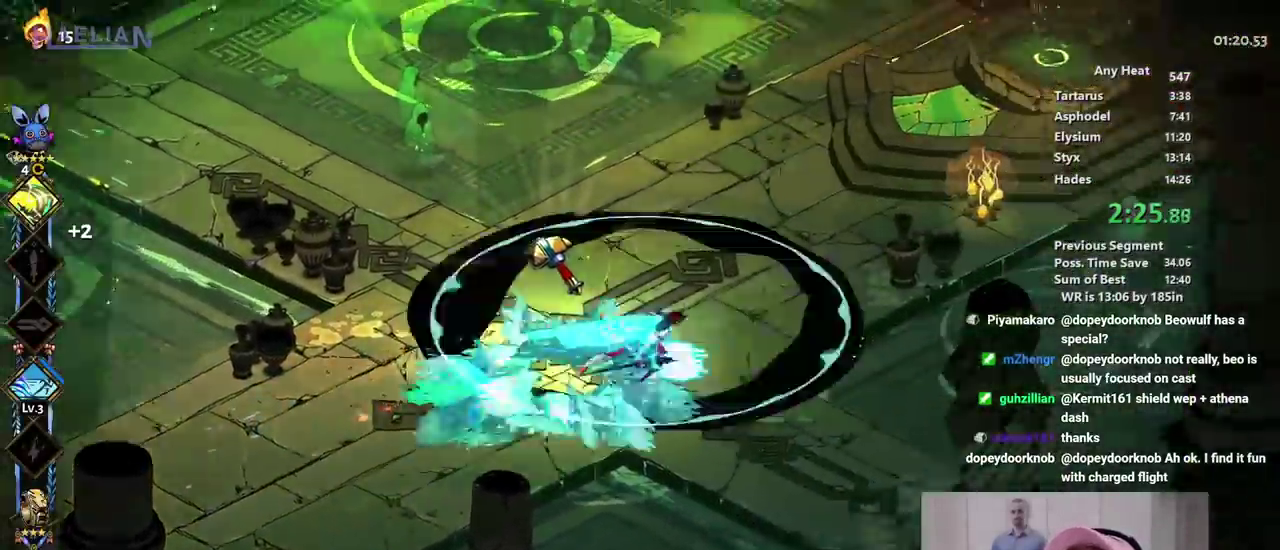
{"buttons": ["R1"], "left_stick": "left", "right_stick": "center"}
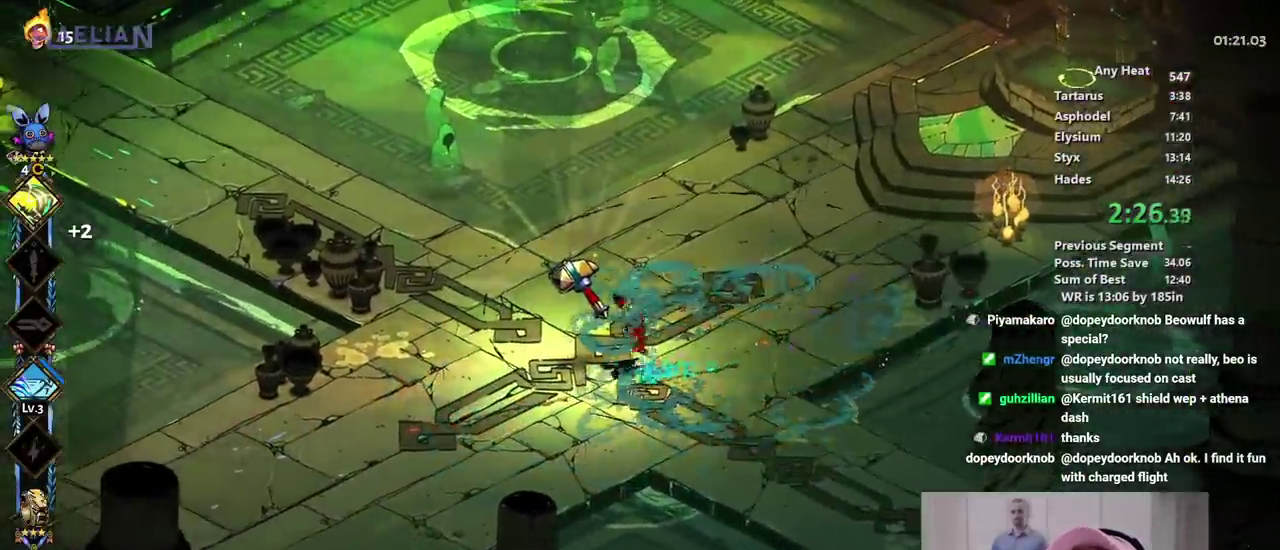
{"buttons": ["L2", "R1", "R2"], "left_stick": "center", "right_stick": "center", "events": [[33, "R1", "up"], [67, "left_stick", "center"], [100, "R1", "down"], [150, "R1", "up"], [217, "R1", "down"], [283, "R1", "up"], [433, "L1", "down"], [433, "L2", "down"], [433, "R1", "down"], [433, "R2", "down"], [500, "L1", "up"]]}
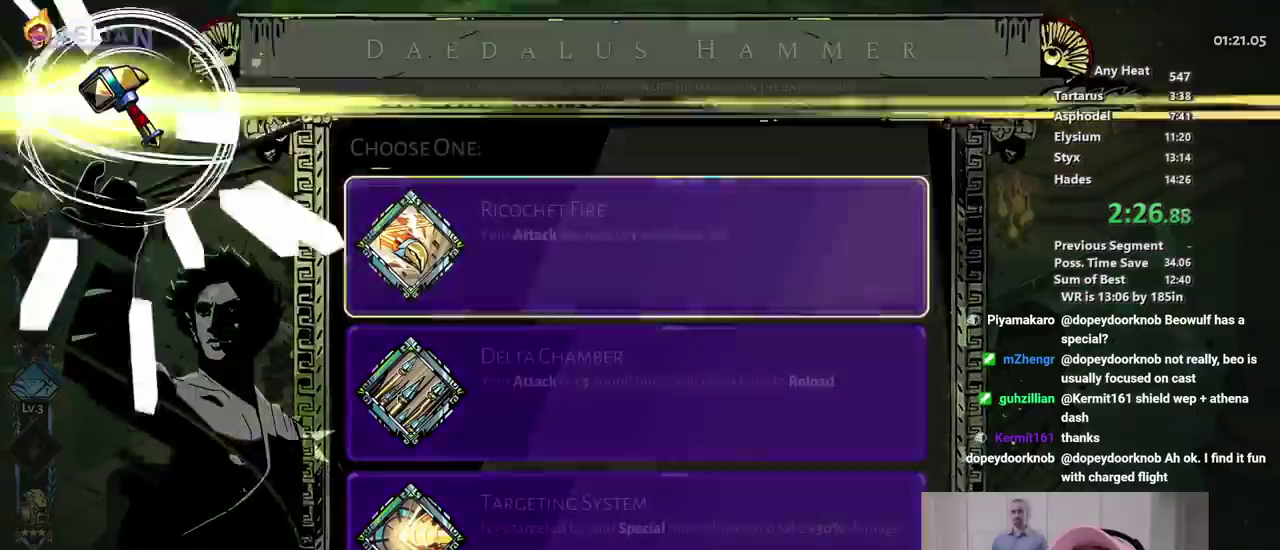
{"buttons": ["DPAD_DOWN"], "left_stick": "center", "right_stick": "center", "events": [[17, "L2", "up"], [17, "R1", "up"], [17, "R2", "up"], [400, "DPAD_DOWN", "down"]]}
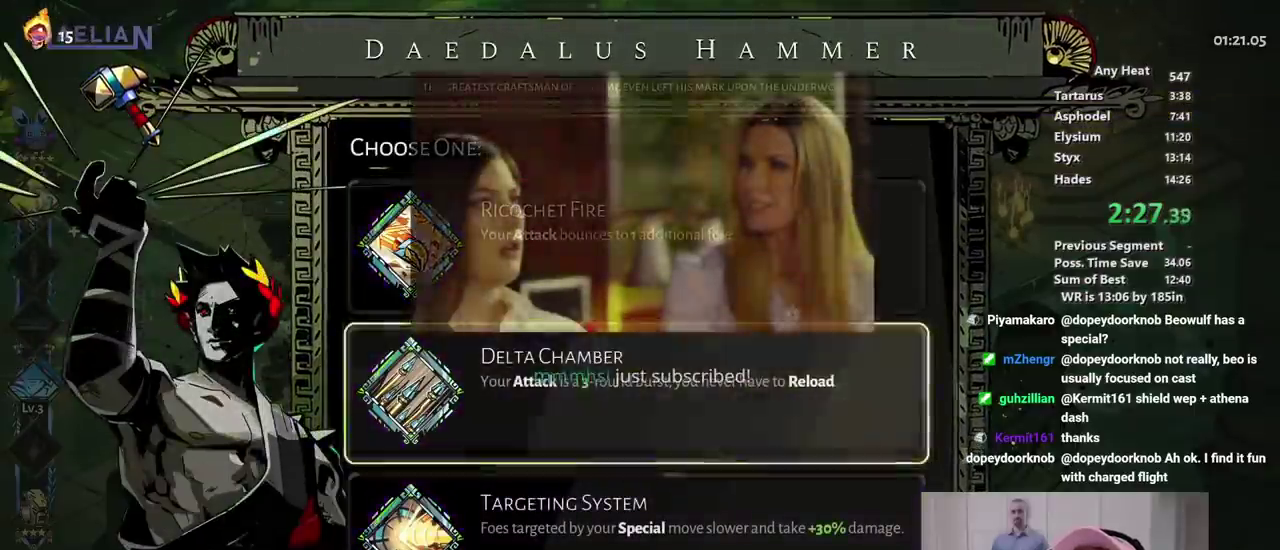
{"buttons": ["DPAD_DOWN"], "left_stick": "center", "right_stick": "center", "events": [[33, "DPAD_DOWN", "up"], [200, "DPAD_UP", "down"], [317, "DPAD_UP", "up"], [417, "DPAD_DOWN", "down"]]}
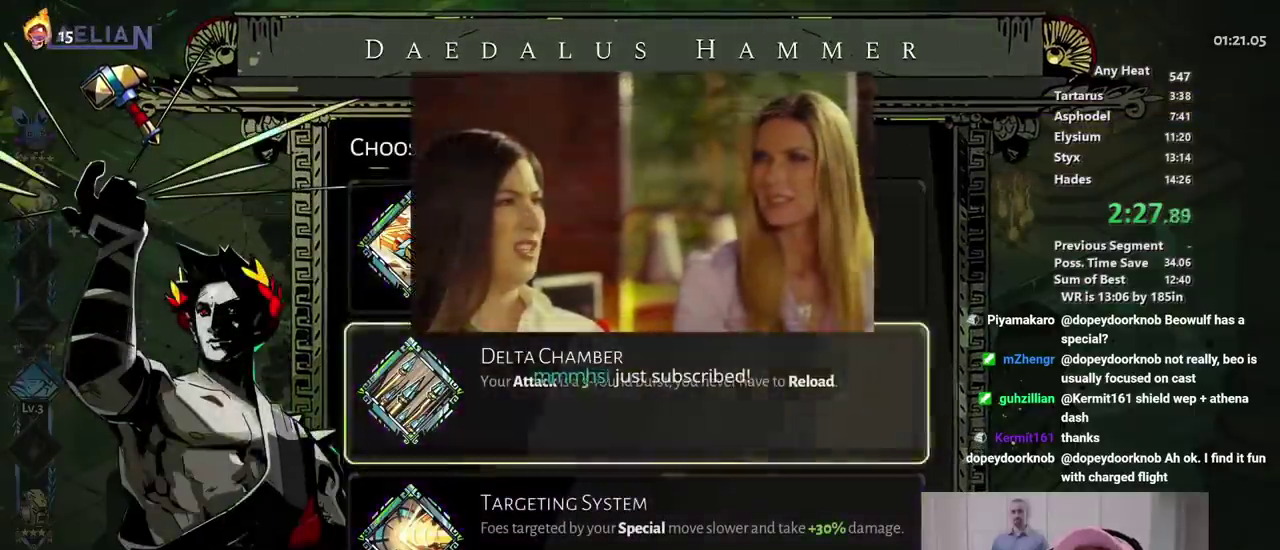
{"buttons": [], "left_stick": "up-right", "right_stick": "center", "events": [[33, "DPAD_DOWN", "up"], [117, "R1", "down"], [217, "R1", "up"], [250, "left_stick", "right"], [350, "left_stick", "up-right"]]}
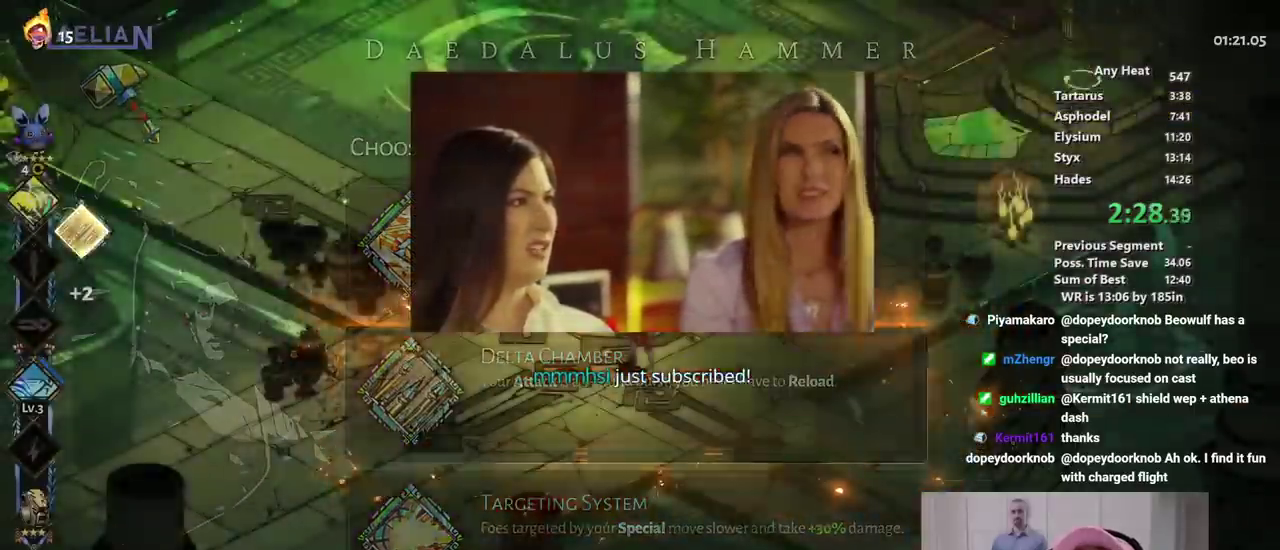
{"buttons": [], "left_stick": "right", "right_stick": "center"}
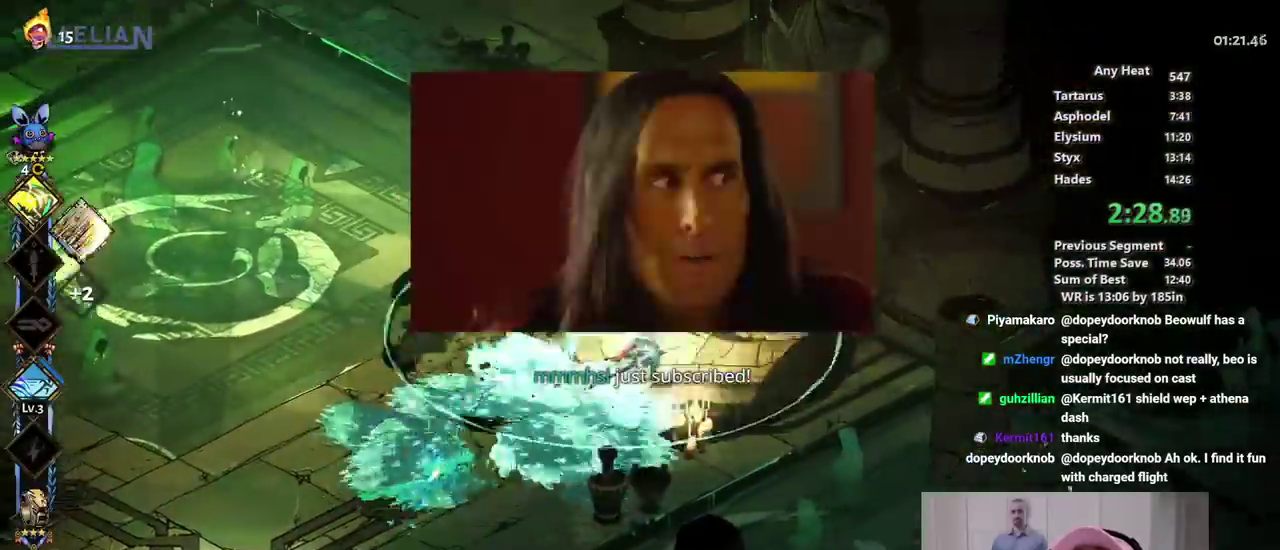
{"buttons": [], "left_stick": "up", "right_stick": "center"}